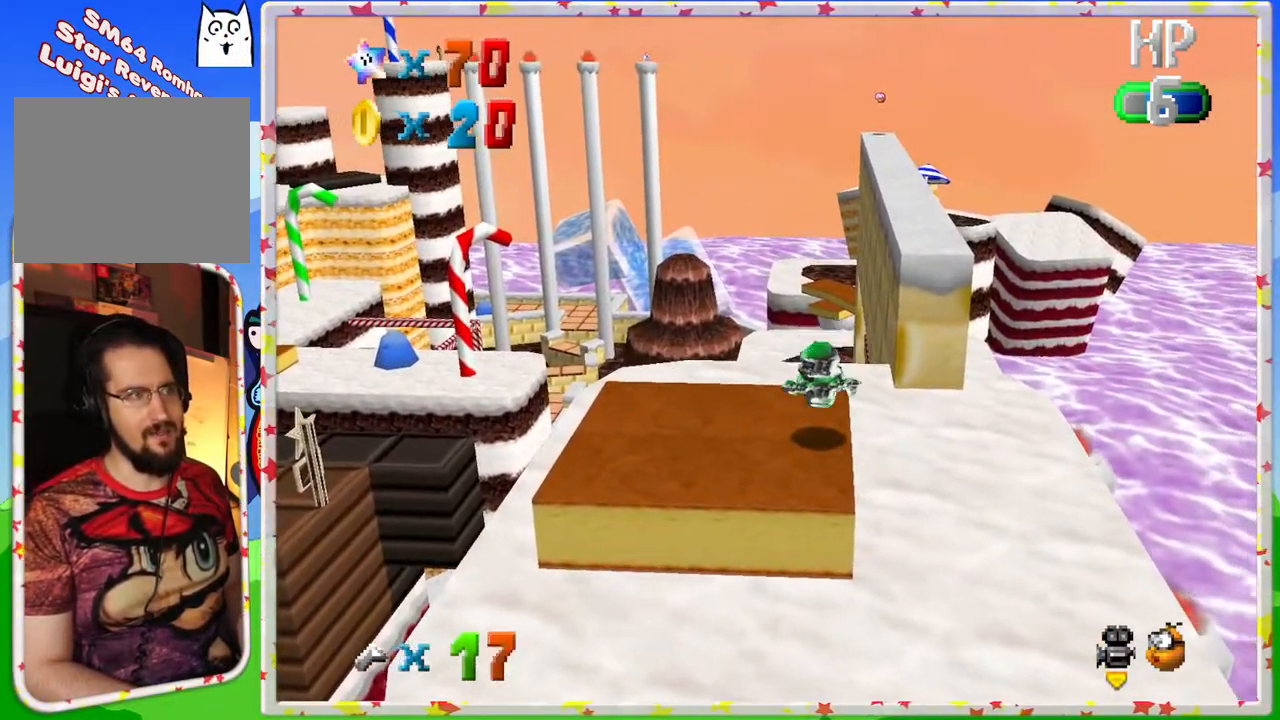
Gameplay with a controller (Nintendo layout); each line is a JSON object with the inputs held at the frame after it. "events" lists button and stick changes between this image and that frame as [ms after this image, input, new state], when the widget could be followed in between. Not read: L3 R3.
{"buttons": [], "left_stick": "up", "events": [[33, "left_stick", "up"]]}
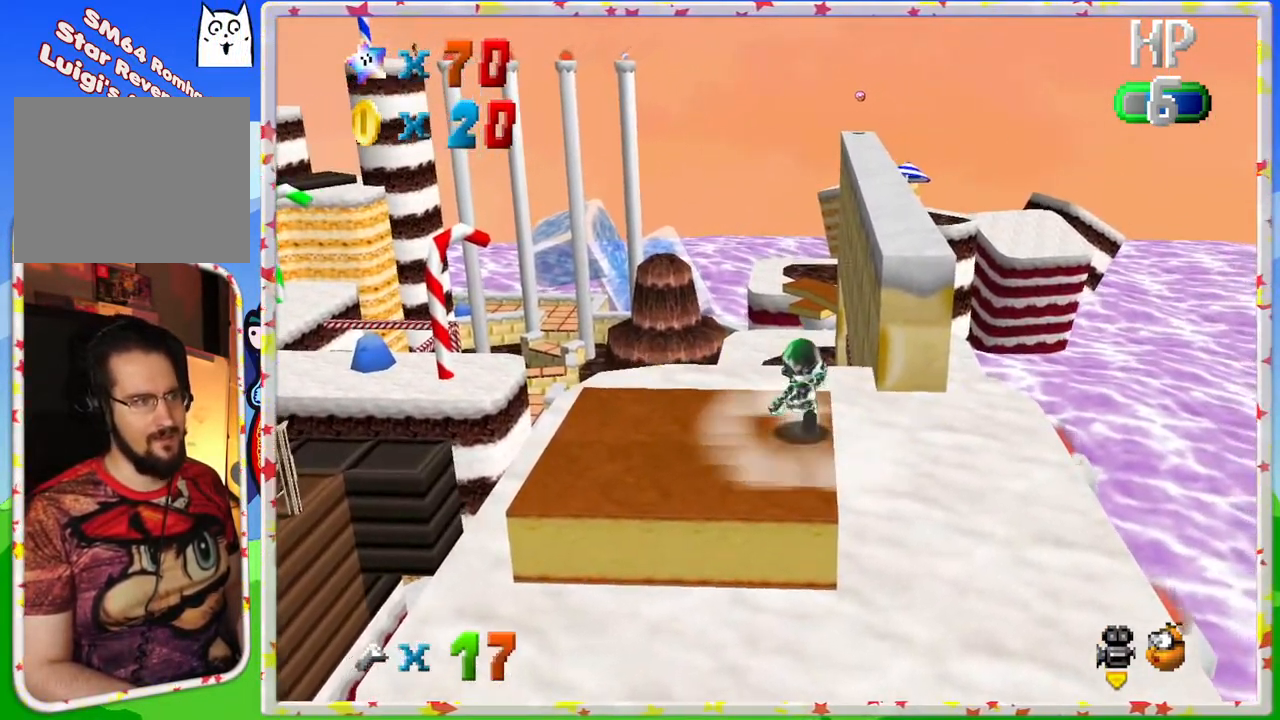
{"buttons": ["A", "Z"], "left_stick": "right", "events": [[100, "Z", "down"], [167, "A", "down"], [217, "left_stick", "up-right"], [467, "left_stick", "right"]]}
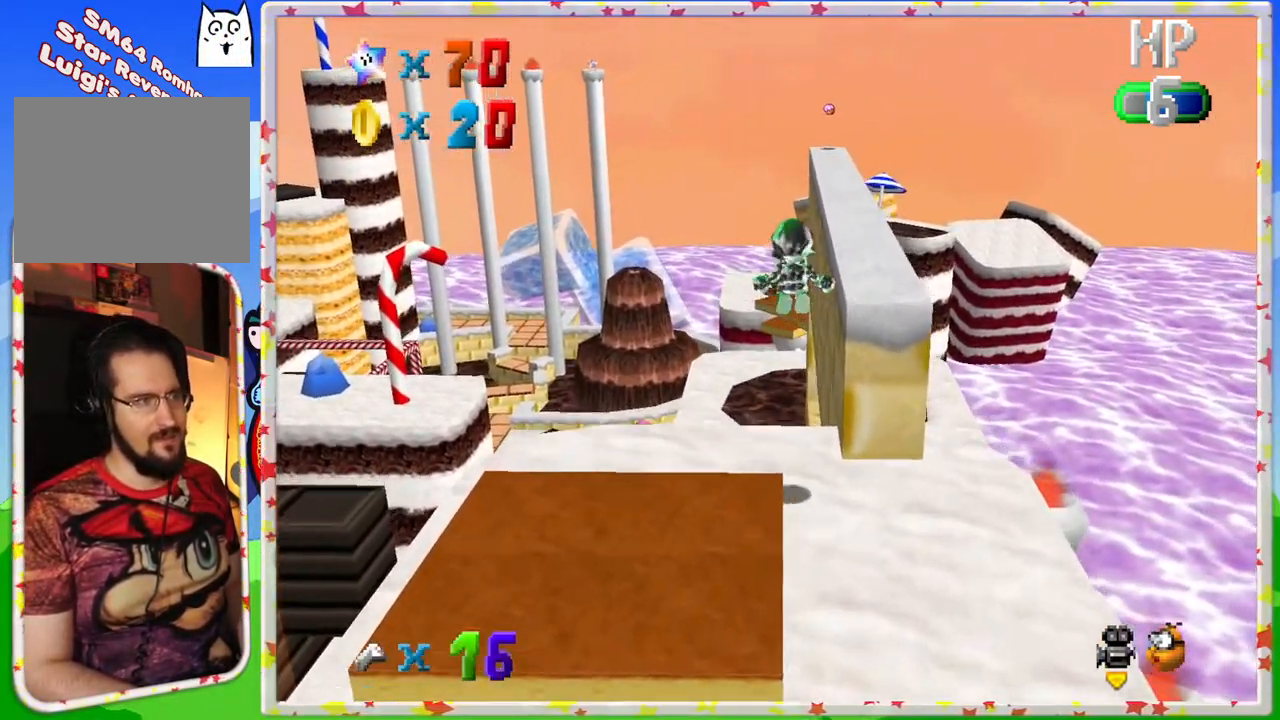
{"buttons": ["A", "Z"], "left_stick": "up", "events": [[200, "A", "up"], [450, "left_stick", "up"], [500, "A", "down"]]}
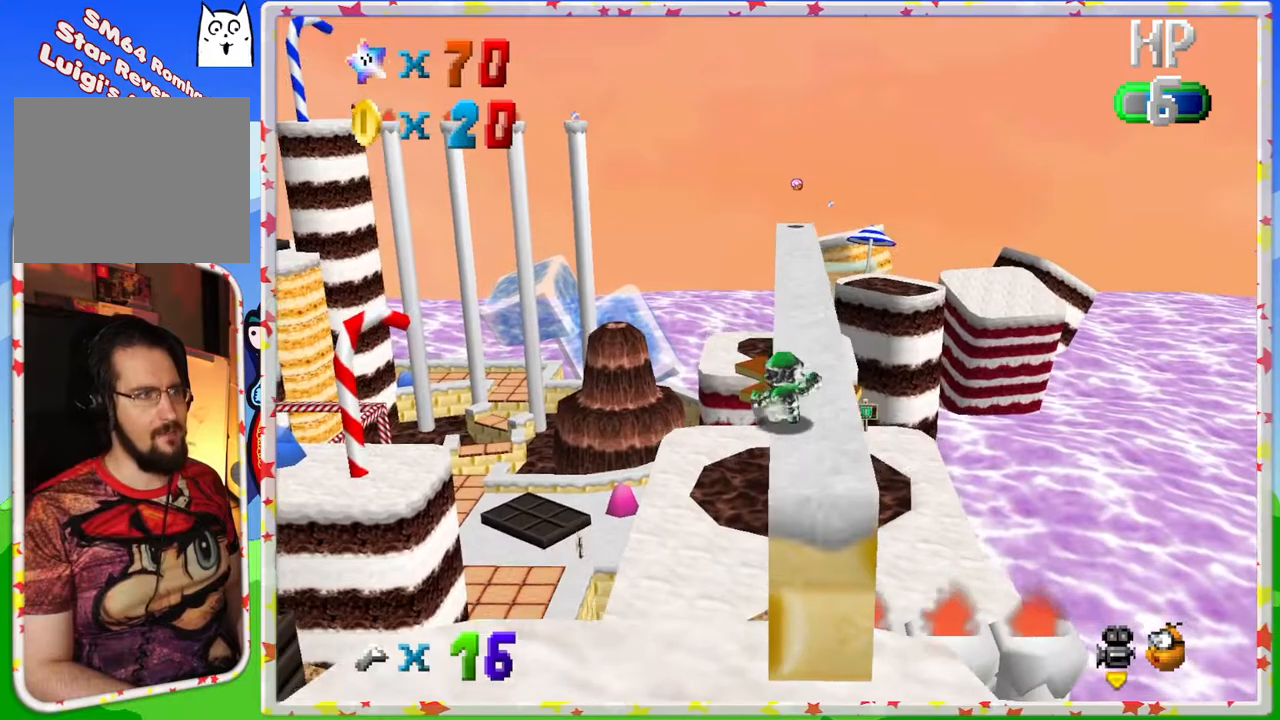
{"buttons": ["Z"], "left_stick": "up", "events": [[450, "A", "up"]]}
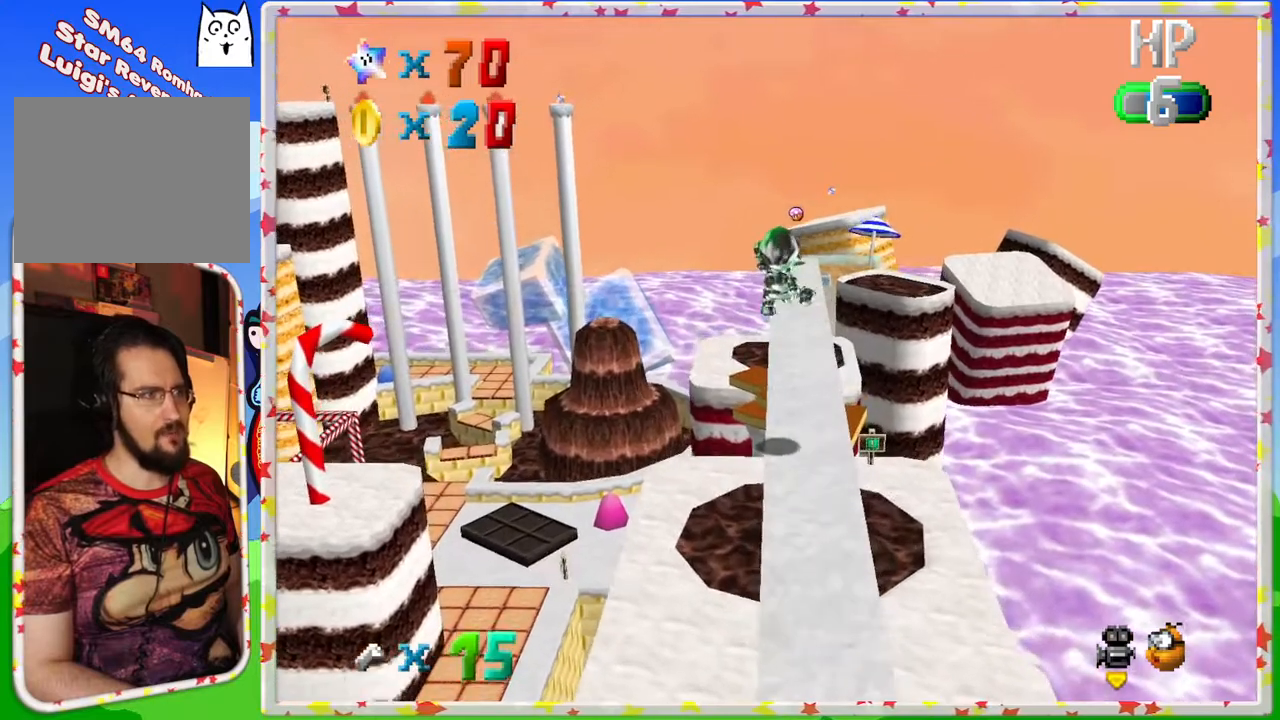
{"buttons": ["Z"], "left_stick": "up", "events": [[183, "left_stick", "up-right"], [400, "left_stick", "up"]]}
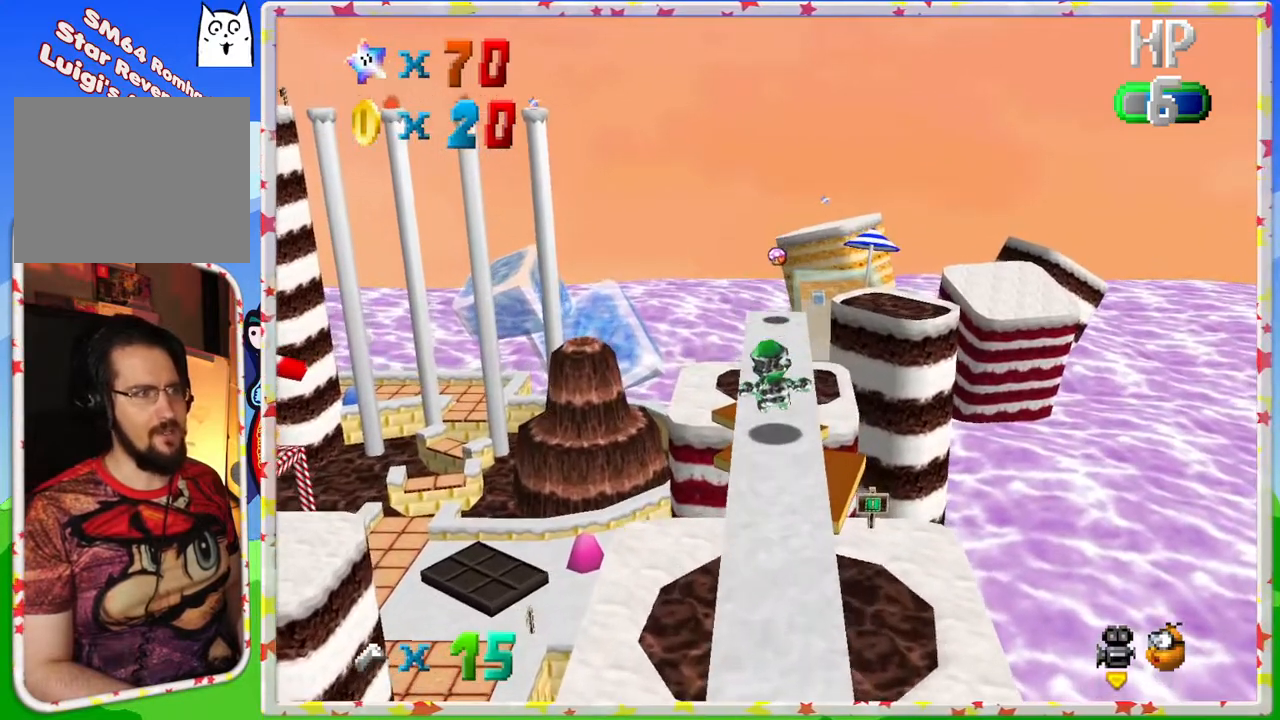
{"buttons": [], "left_stick": "down", "events": [[167, "A", "down"], [233, "Z", "up"], [283, "A", "up"], [417, "left_stick", "right"], [500, "left_stick", "down"]]}
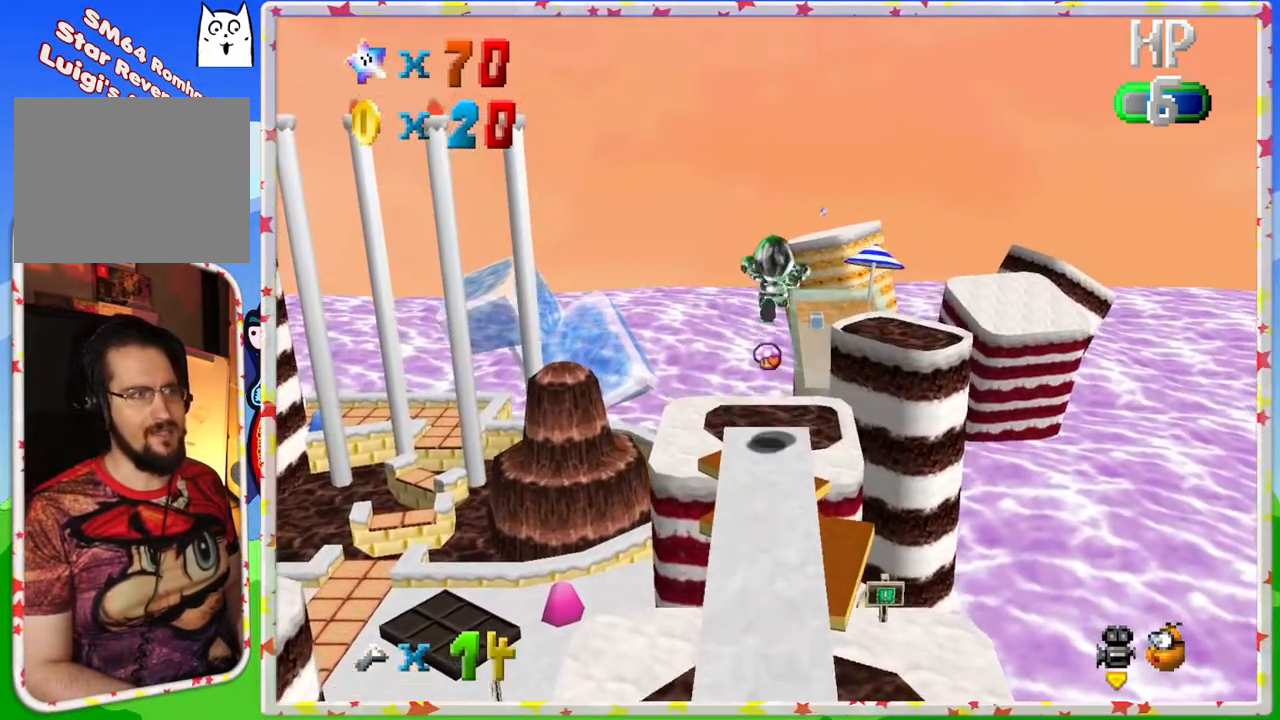
{"buttons": [], "left_stick": "down-right", "events": [[267, "C_LEFT", "down"], [383, "C_LEFT", "up"], [433, "left_stick", "down-right"]]}
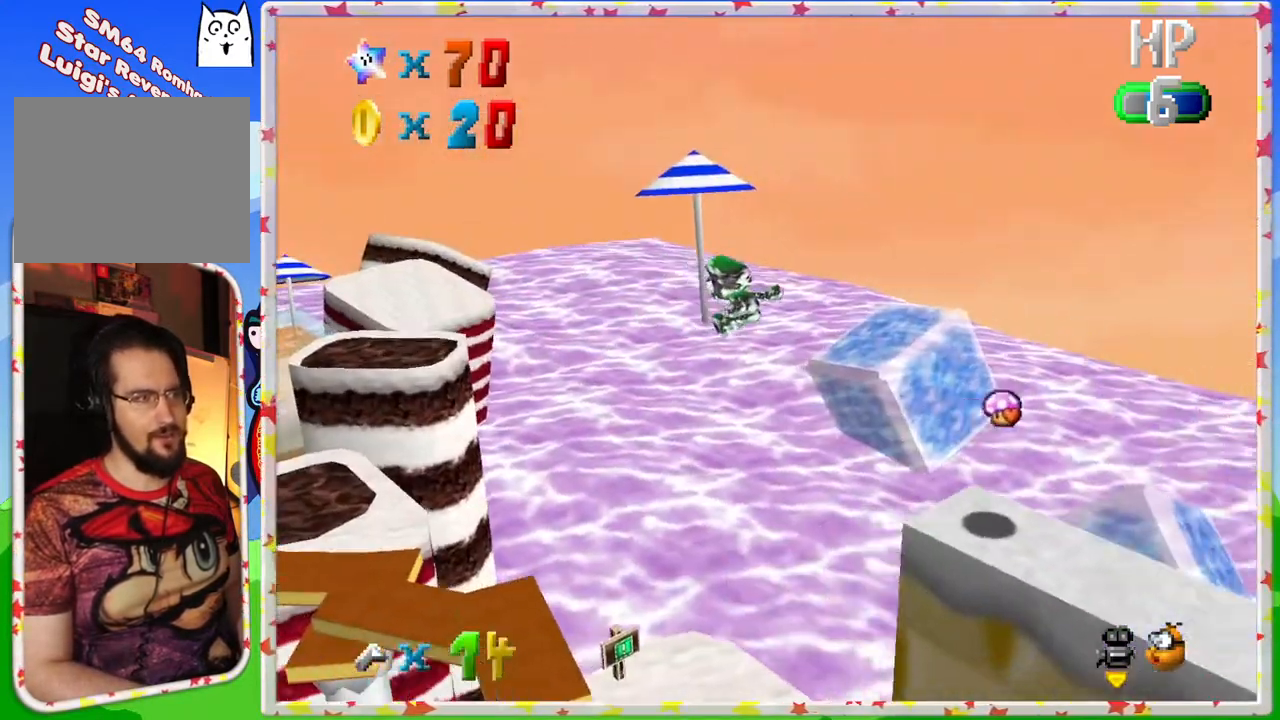
{"buttons": [], "left_stick": "up", "events": [[283, "left_stick", "up"]]}
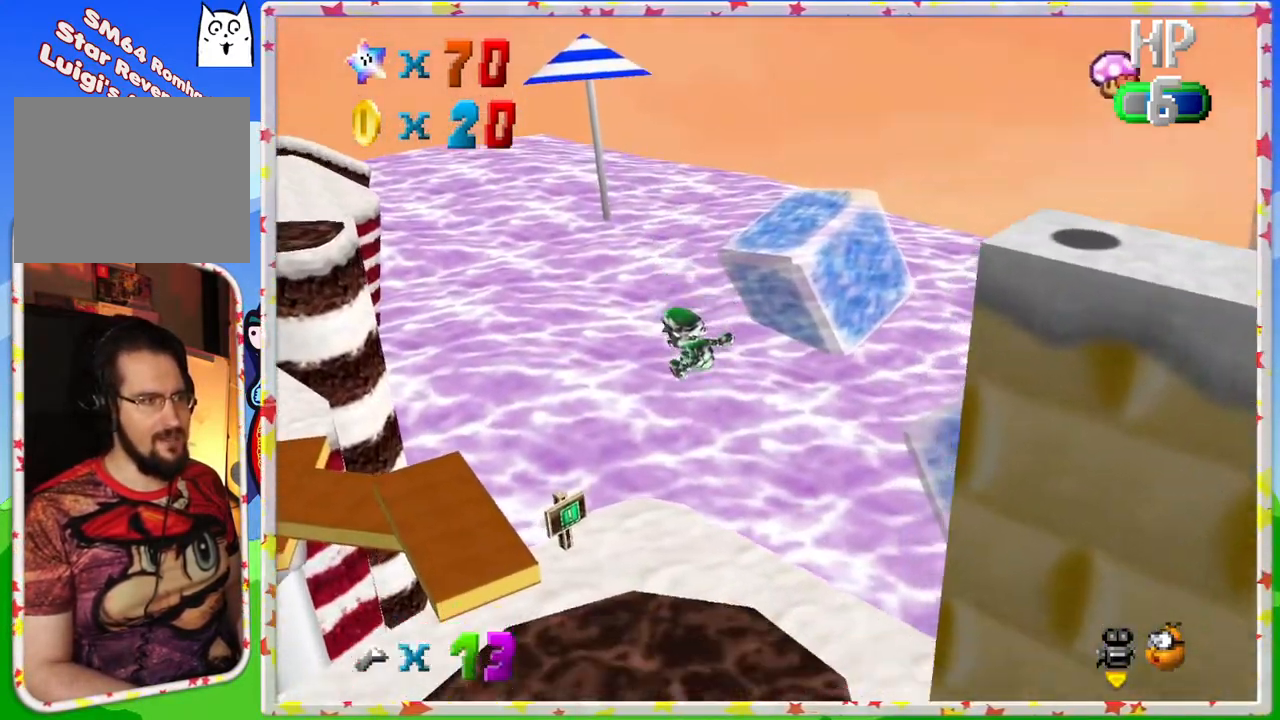
{"buttons": [], "left_stick": "down-right", "events": [[267, "left_stick", "up-left"], [400, "left_stick", "down-left"], [500, "left_stick", "down-right"]]}
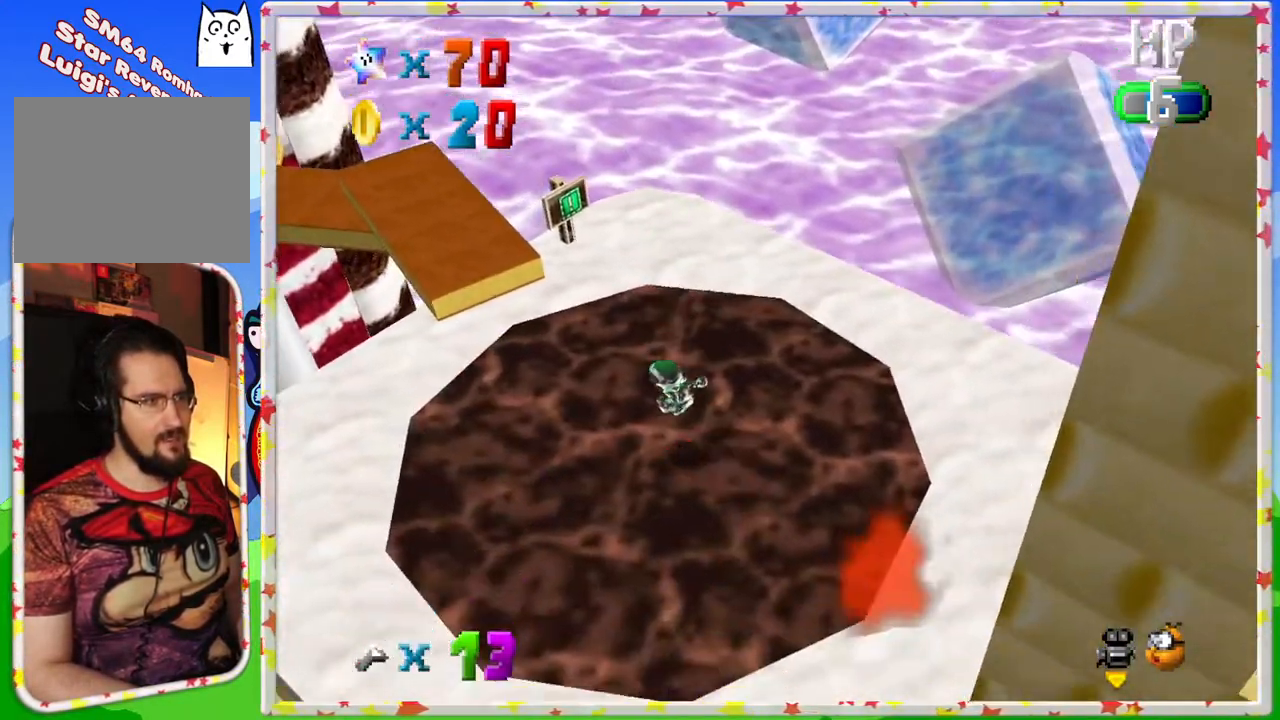
{"buttons": [], "left_stick": "down", "events": [[83, "left_stick", "up"], [267, "left_stick", "center"], [450, "left_stick", "down"]]}
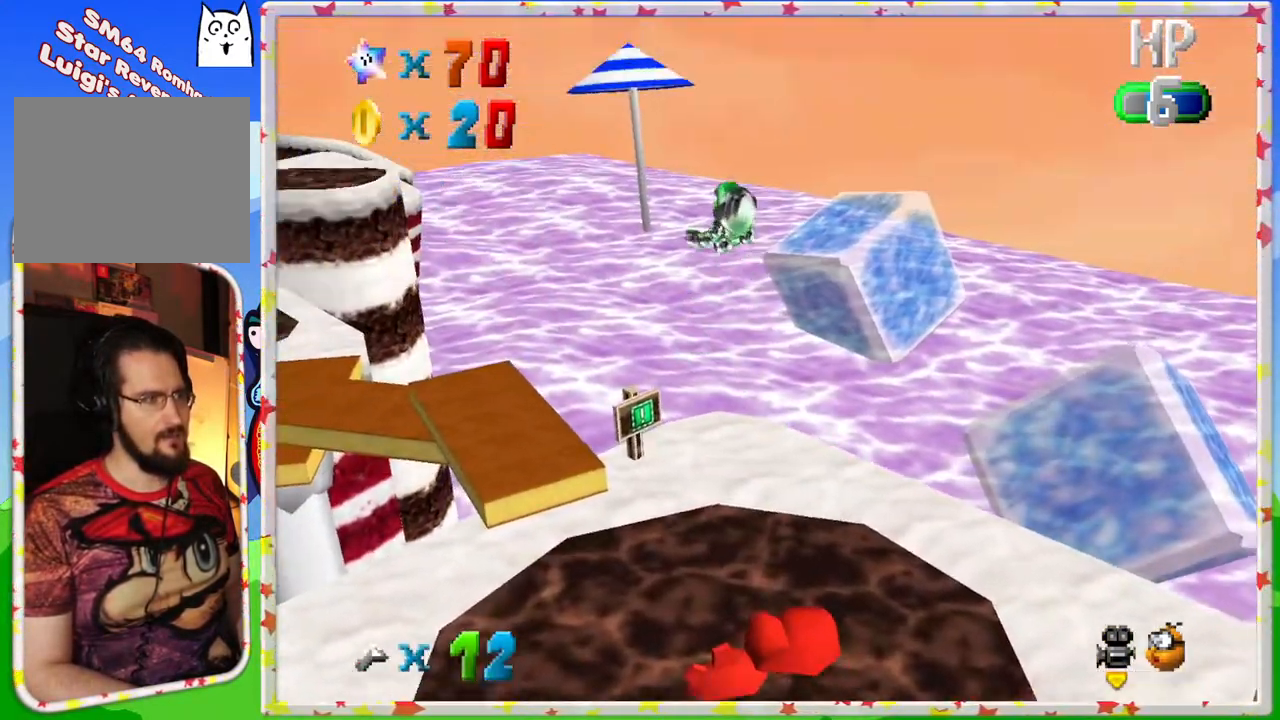
{"buttons": [], "left_stick": "down-right", "events": [[117, "left_stick", "center"], [283, "left_stick", "down-right"]]}
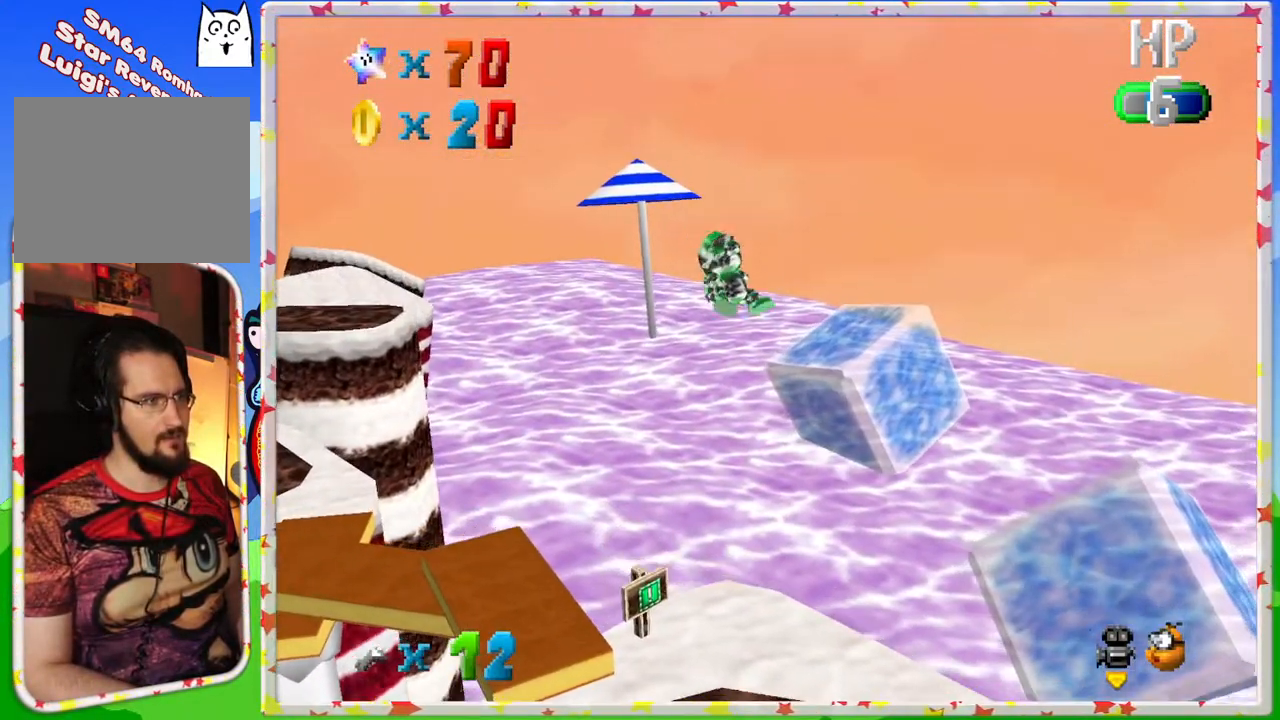
{"buttons": [], "left_stick": "center", "events": [[183, "left_stick", "center"]]}
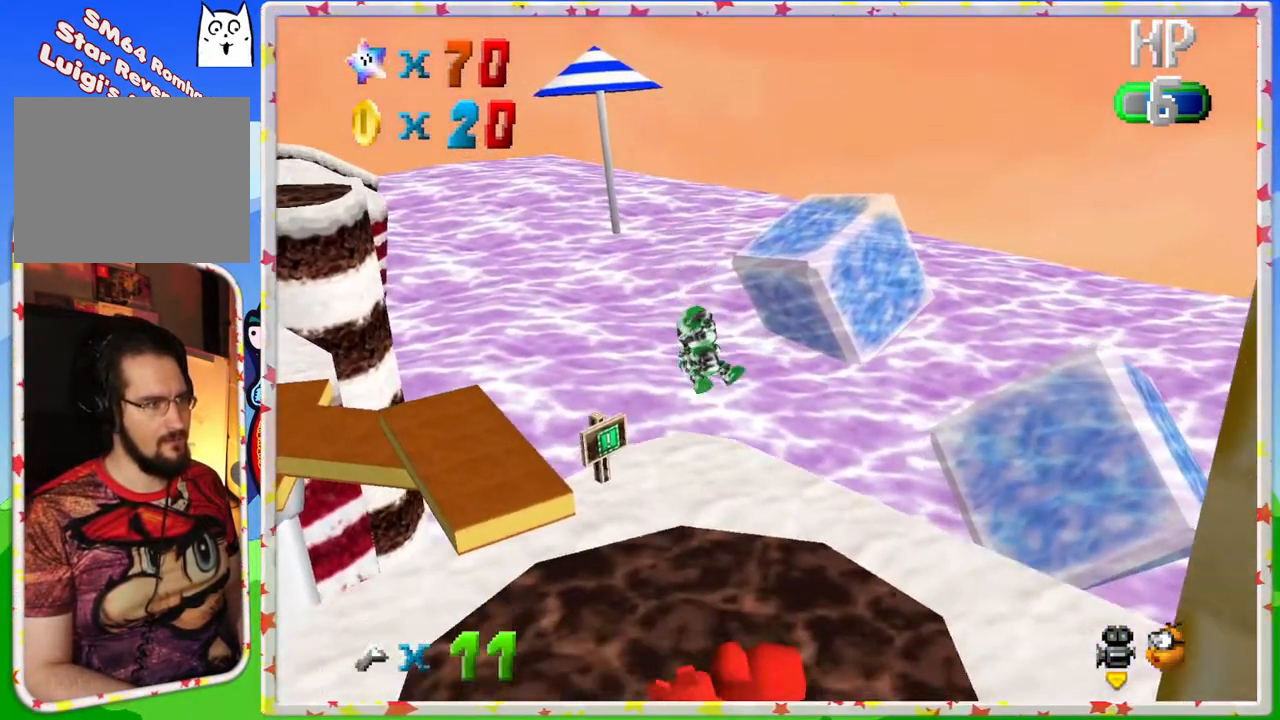
{"buttons": [], "left_stick": "center", "events": [[317, "left_stick", "up"], [483, "left_stick", "center"]]}
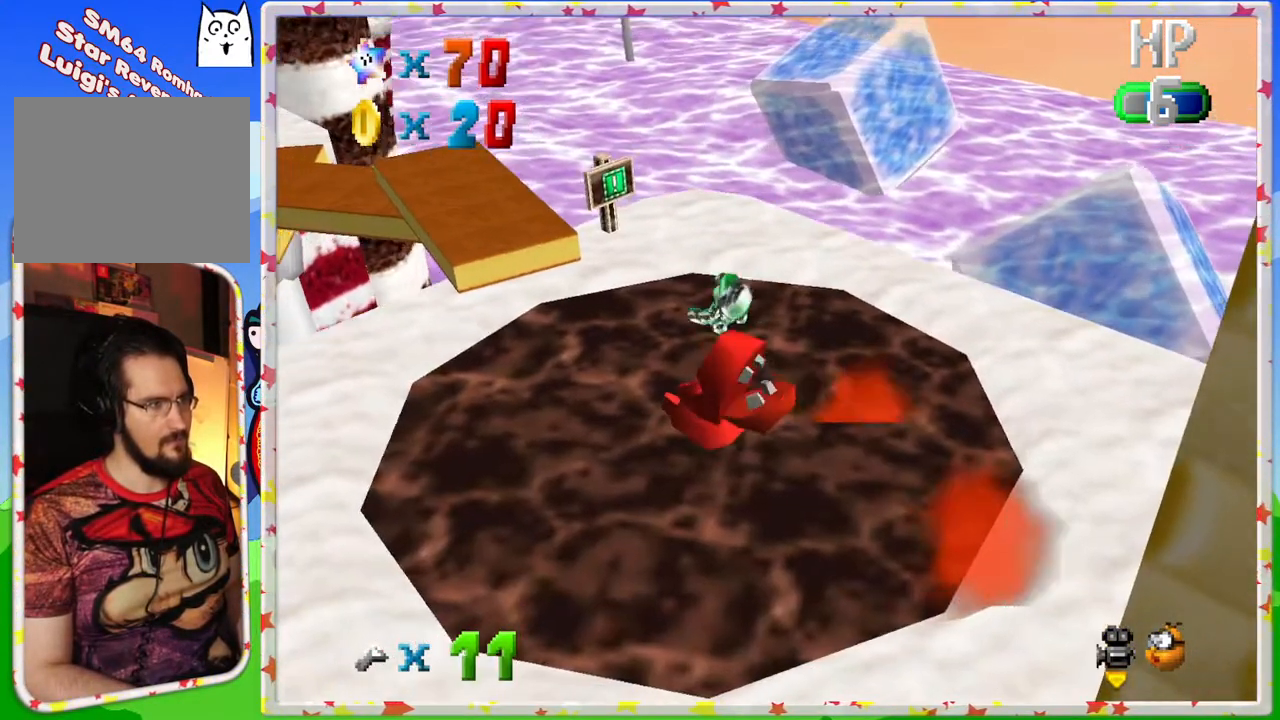
{"buttons": [], "left_stick": "center", "events": [[350, "left_stick", "right"], [450, "left_stick", "center"]]}
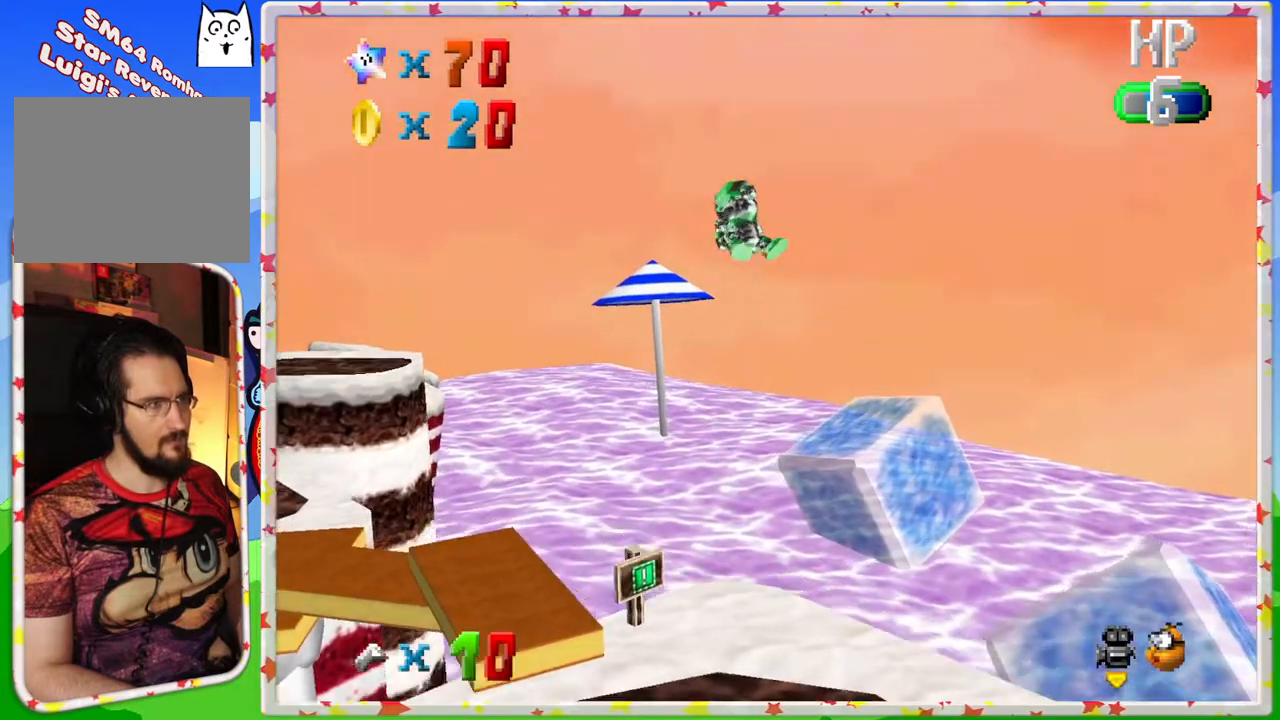
{"buttons": [], "left_stick": "center", "events": [[250, "left_stick", "up-left"], [367, "left_stick", "center"]]}
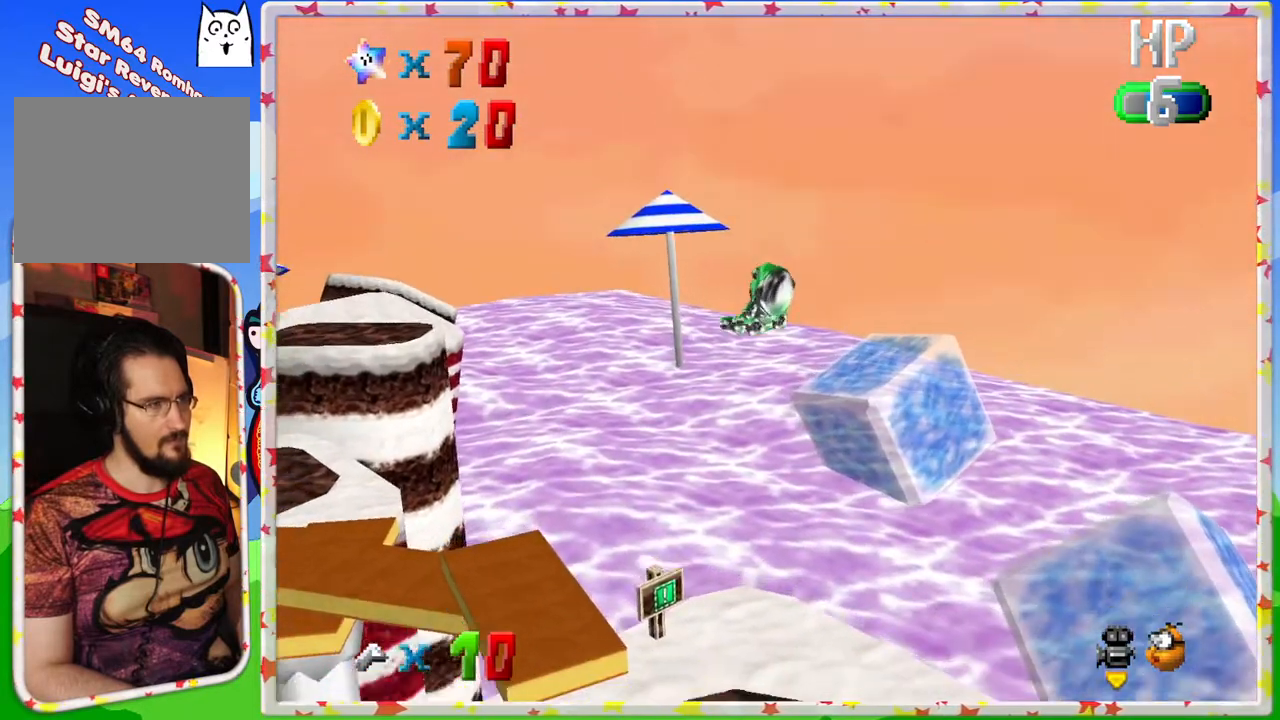
{"buttons": [], "left_stick": "center", "events": []}
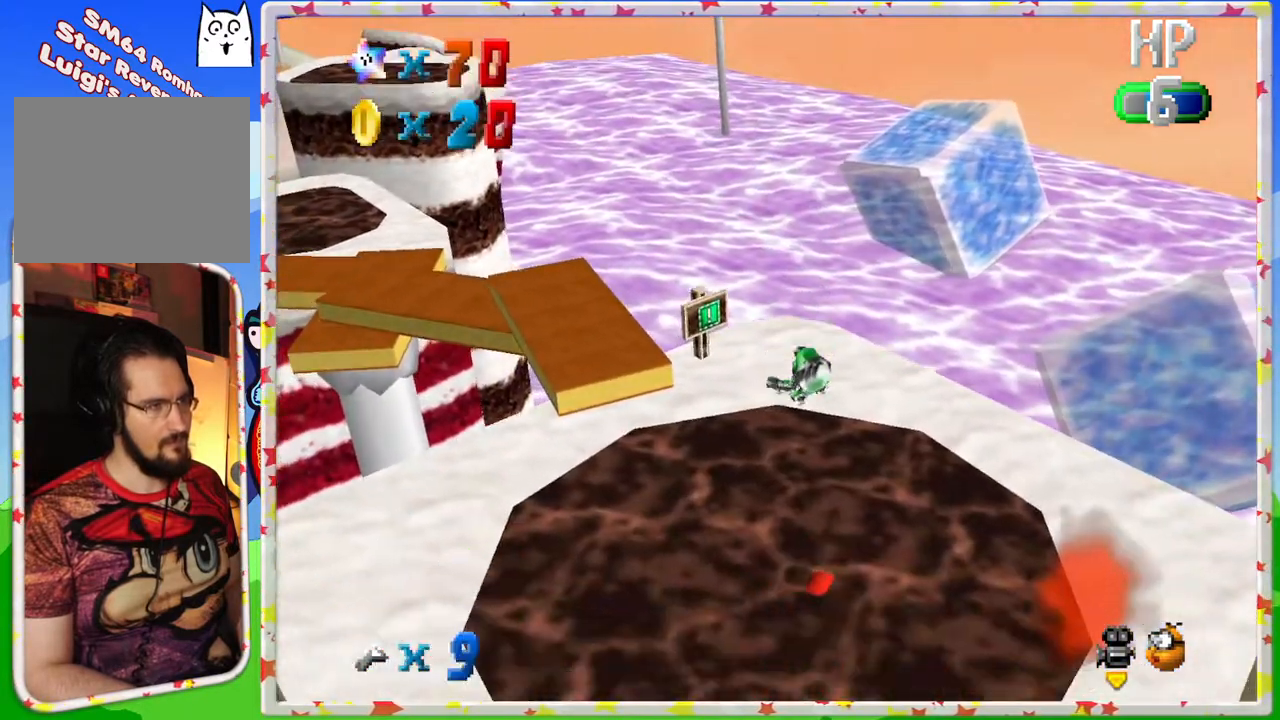
{"buttons": [], "left_stick": "center", "events": [[17, "left_stick", "up"], [133, "left_stick", "center"]]}
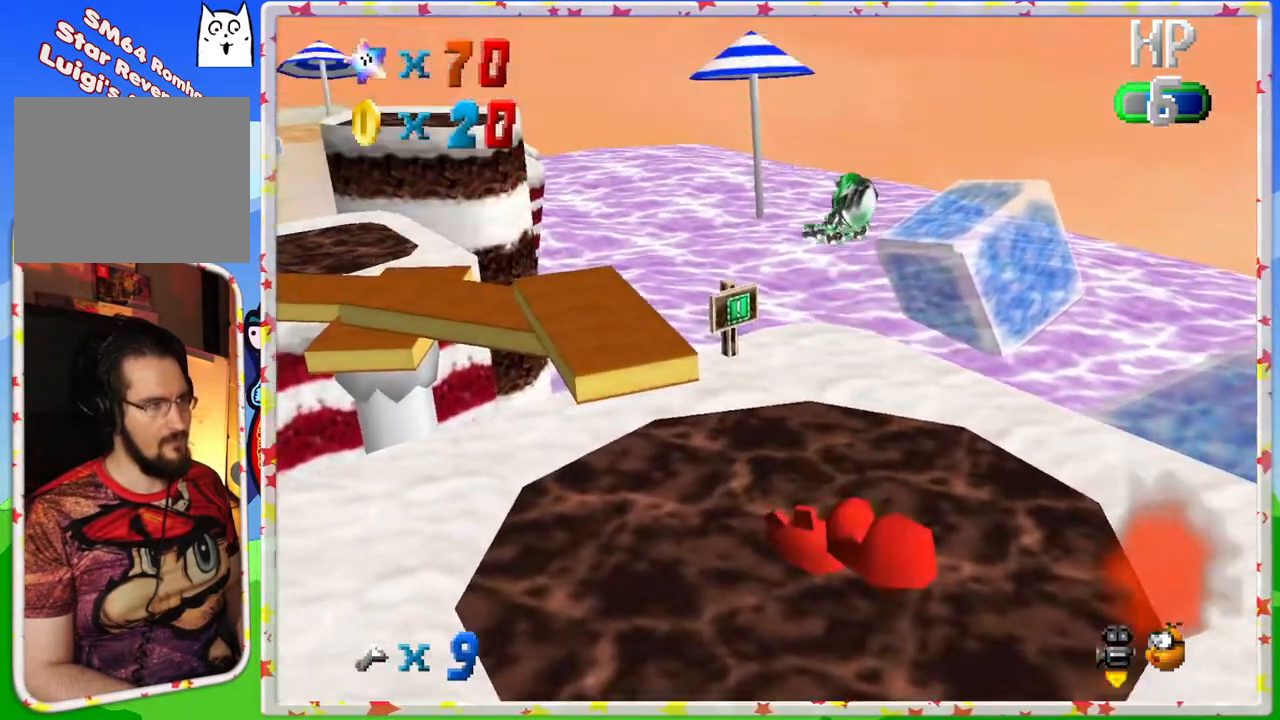
{"buttons": [], "left_stick": "down", "events": [[200, "left_stick", "down"]]}
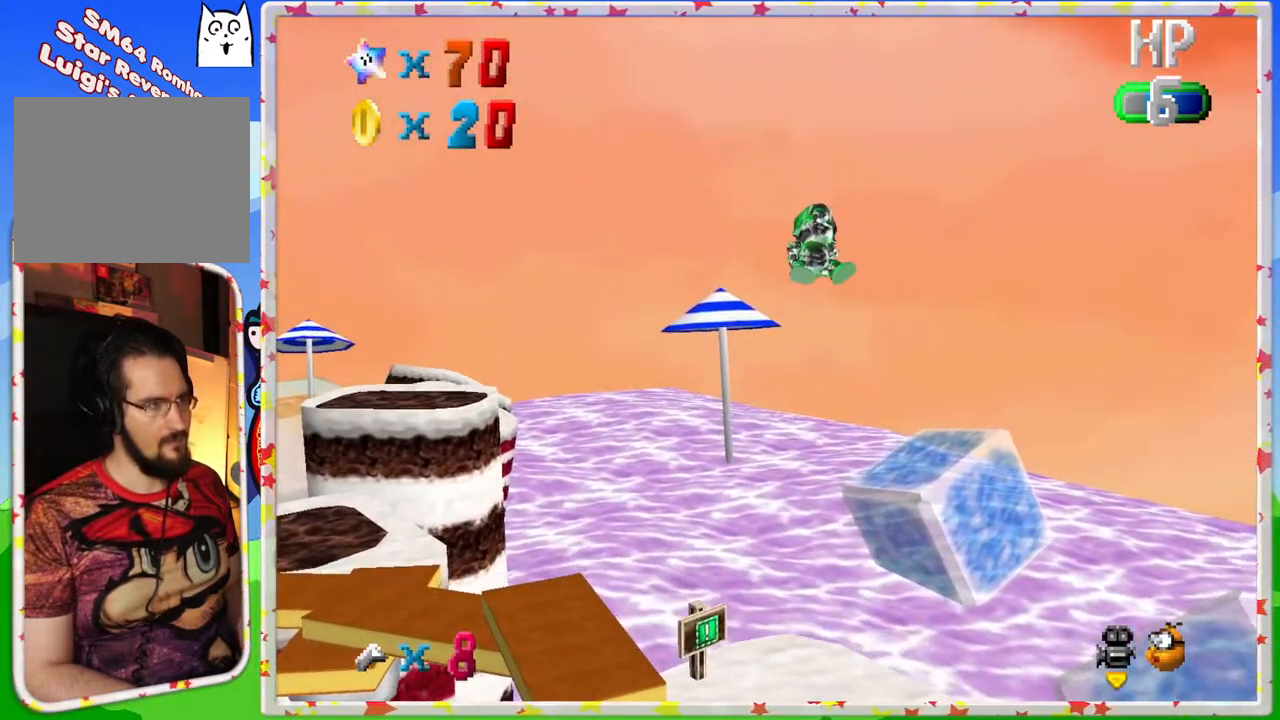
{"buttons": [], "left_stick": "up", "events": [[250, "left_stick", "center"], [300, "left_stick", "up"]]}
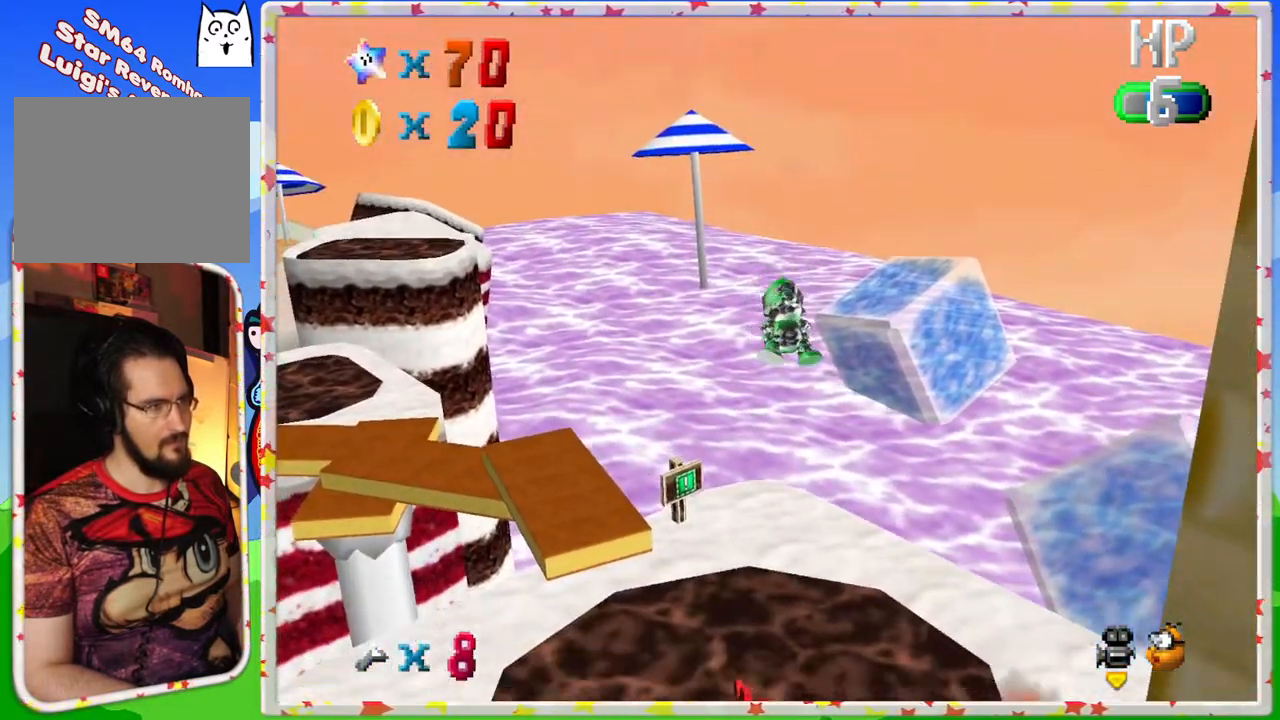
{"buttons": [], "left_stick": "up-left", "events": [[400, "left_stick", "up-left"]]}
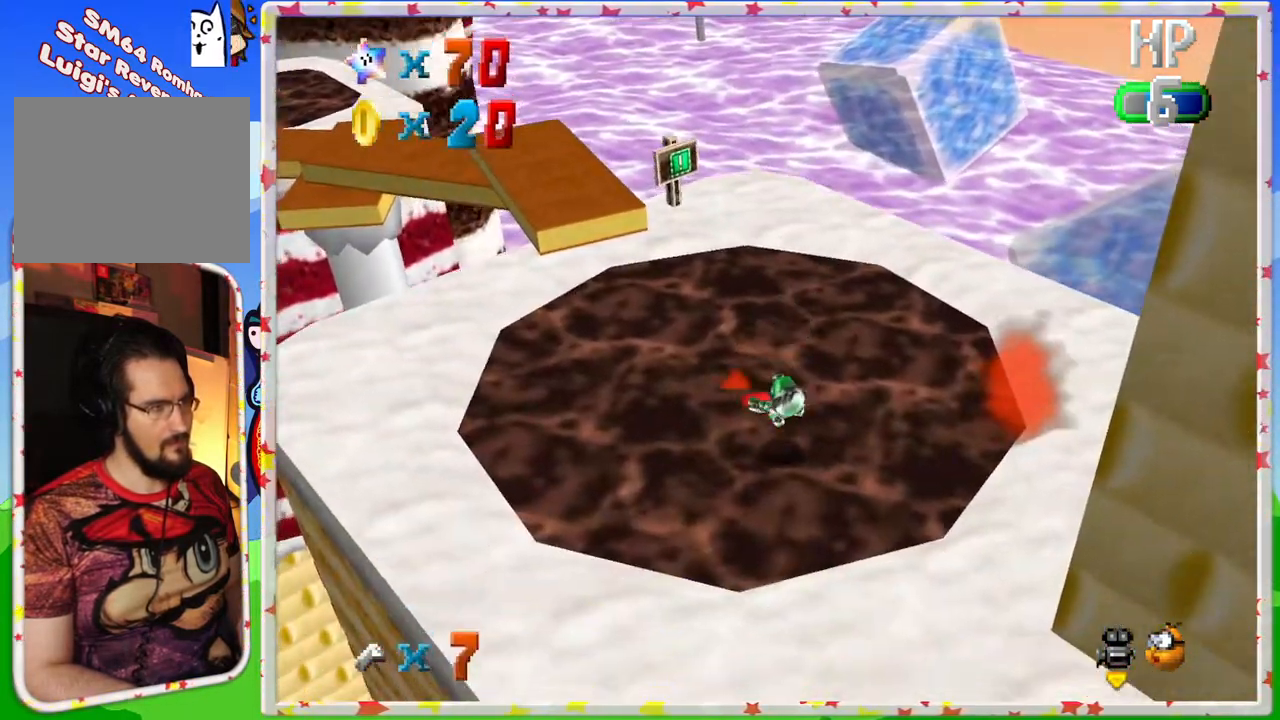
{"buttons": [], "left_stick": "down", "events": [[167, "left_stick", "center"], [500, "left_stick", "down"]]}
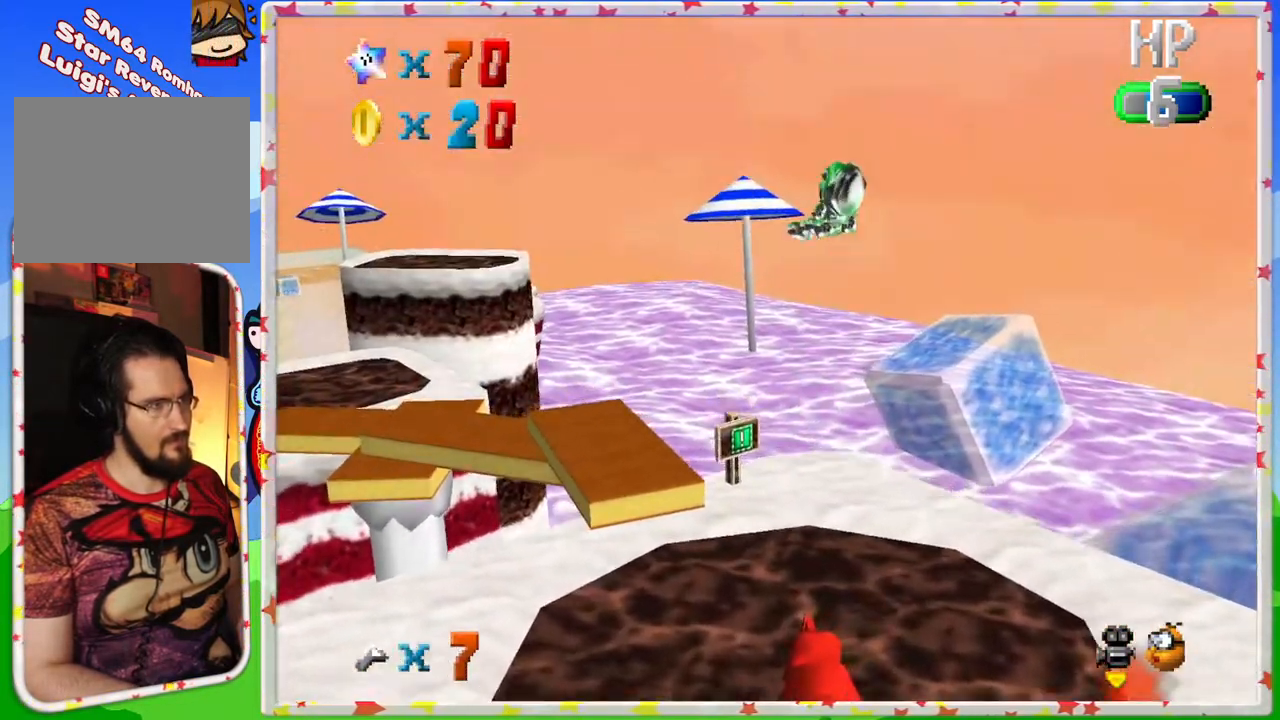
{"buttons": [], "left_stick": "up-left", "events": [[150, "left_stick", "center"], [233, "left_stick", "up-left"]]}
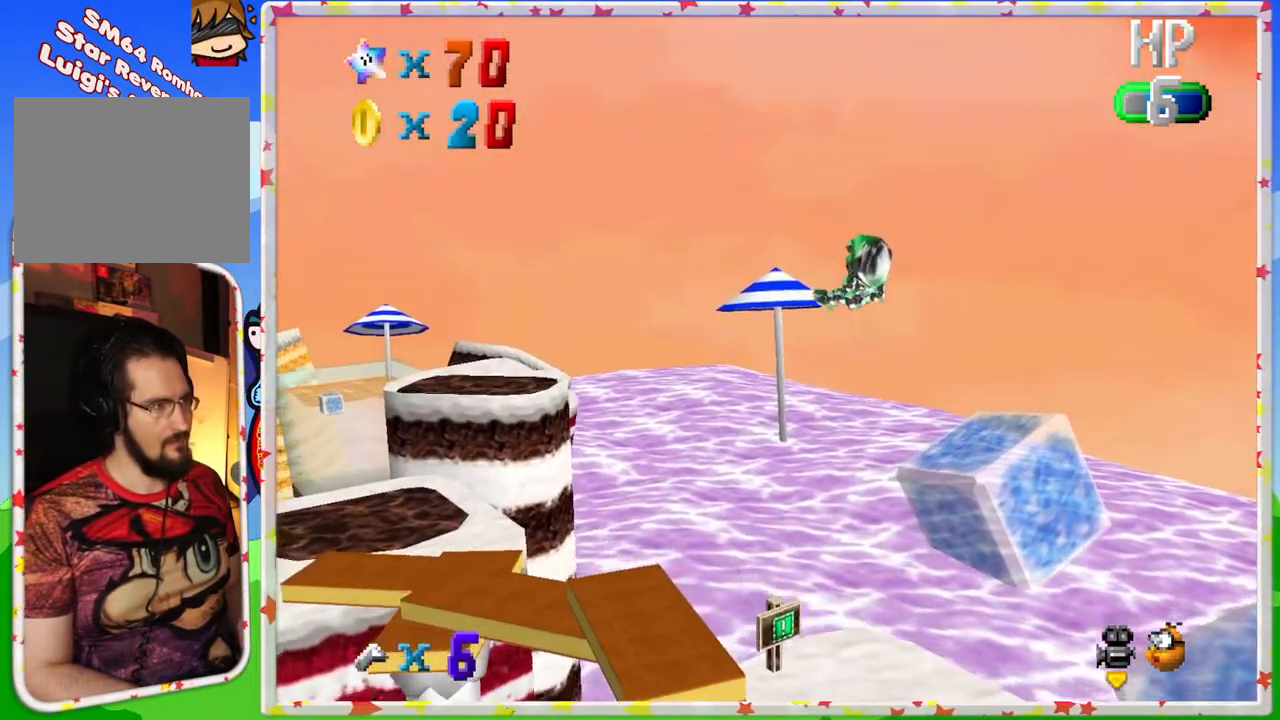
{"buttons": [], "left_stick": "center", "events": [[17, "left_stick", "up"], [50, "C_RIGHT", "down"], [133, "C_RIGHT", "up"], [333, "left_stick", "up-right"], [467, "left_stick", "center"]]}
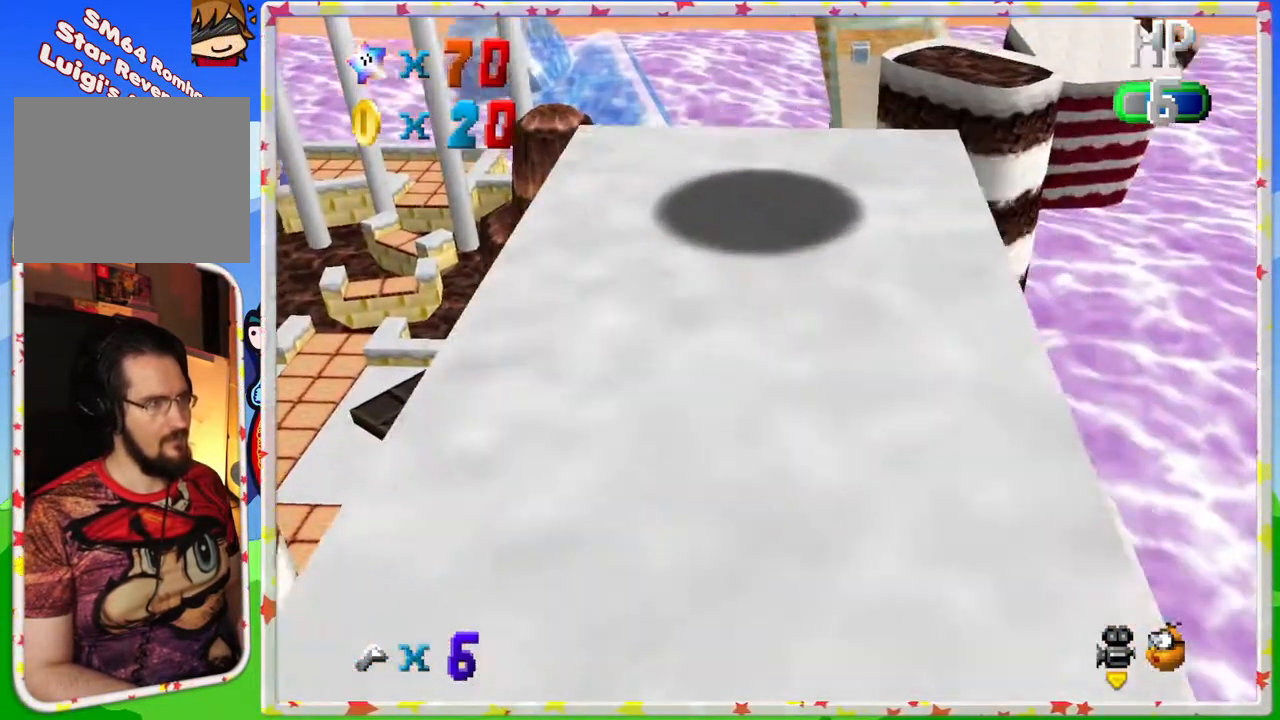
{"buttons": [], "left_stick": "up", "events": [[400, "left_stick", "up"]]}
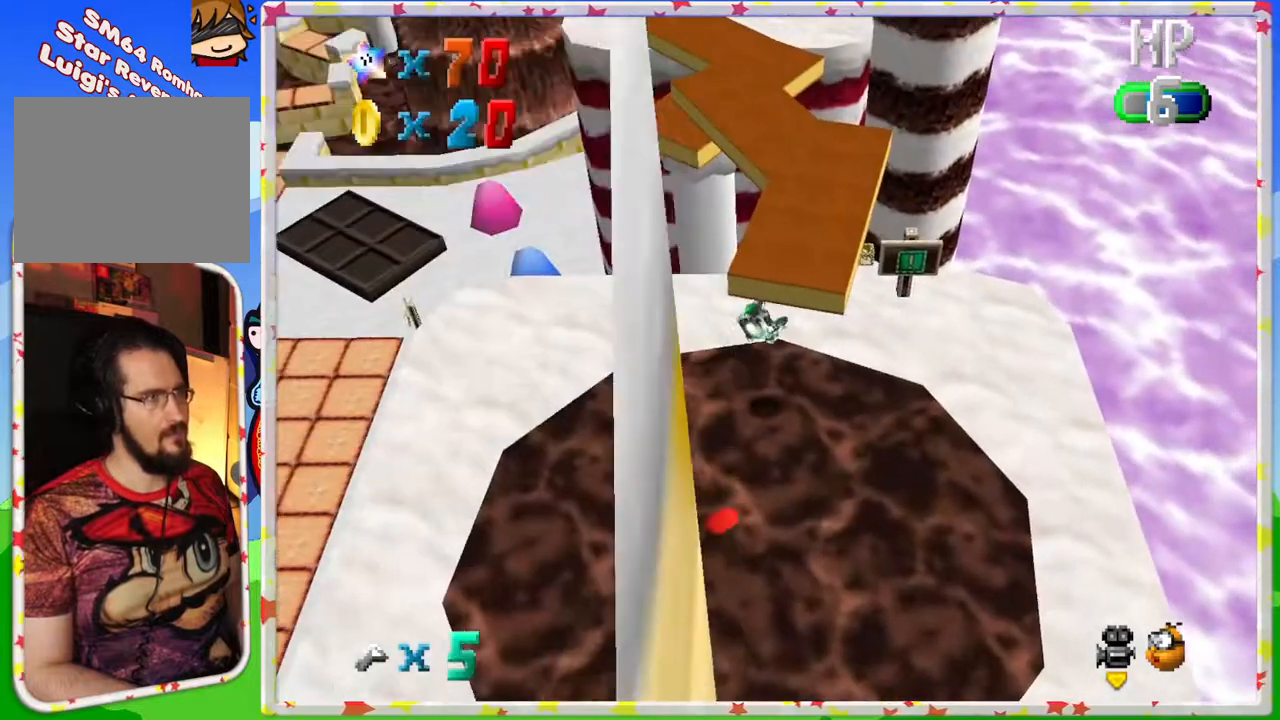
{"buttons": [], "left_stick": "up", "events": []}
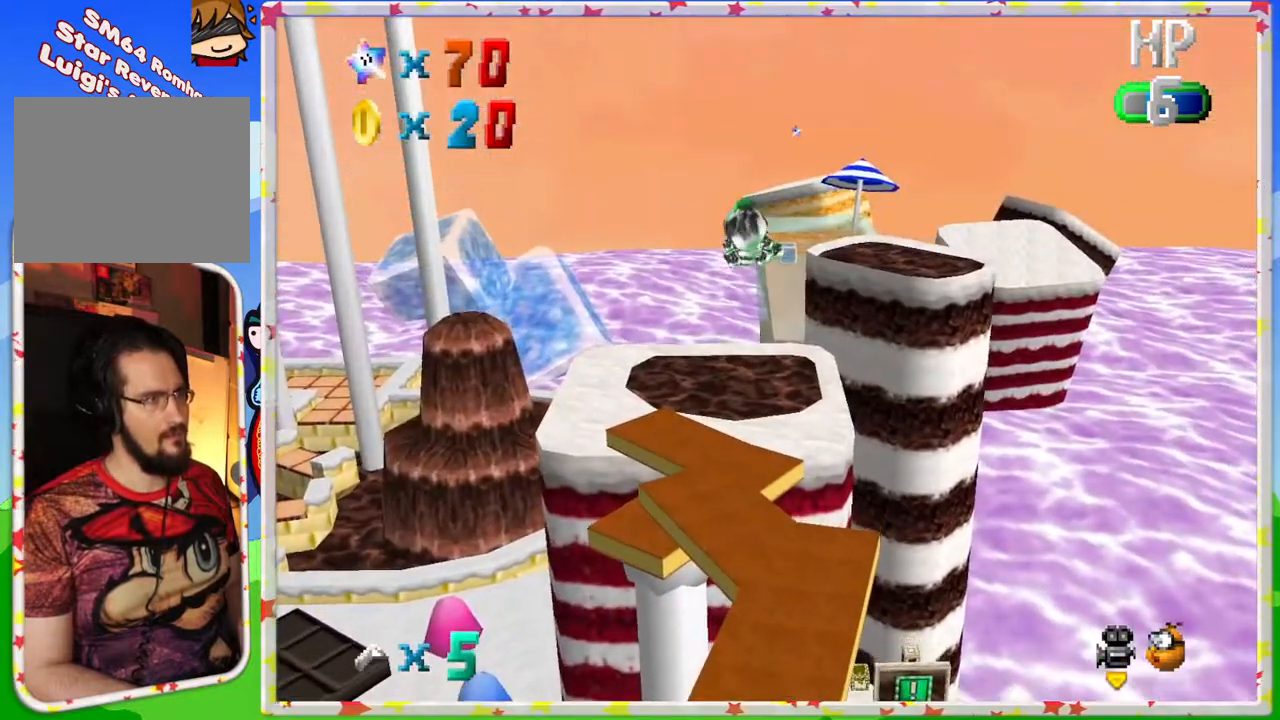
{"buttons": [], "left_stick": "up", "events": []}
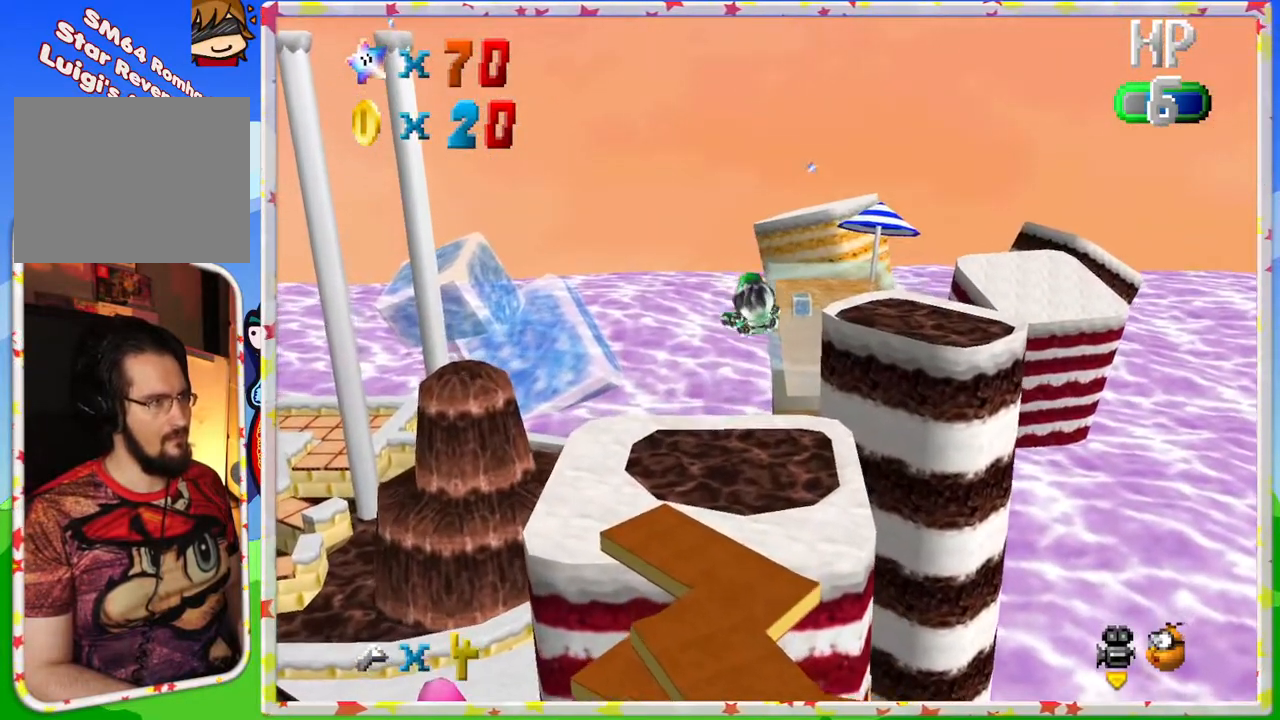
{"buttons": [], "left_stick": "up", "events": []}
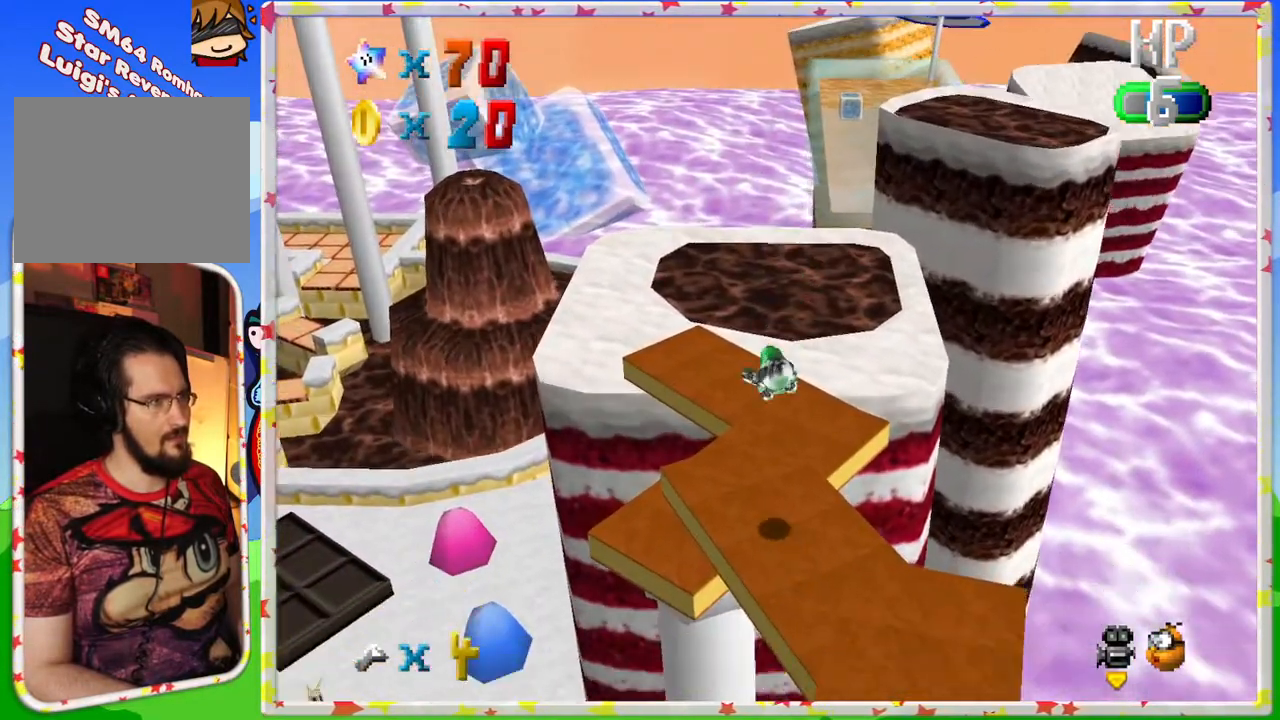
{"buttons": [], "left_stick": "up", "events": []}
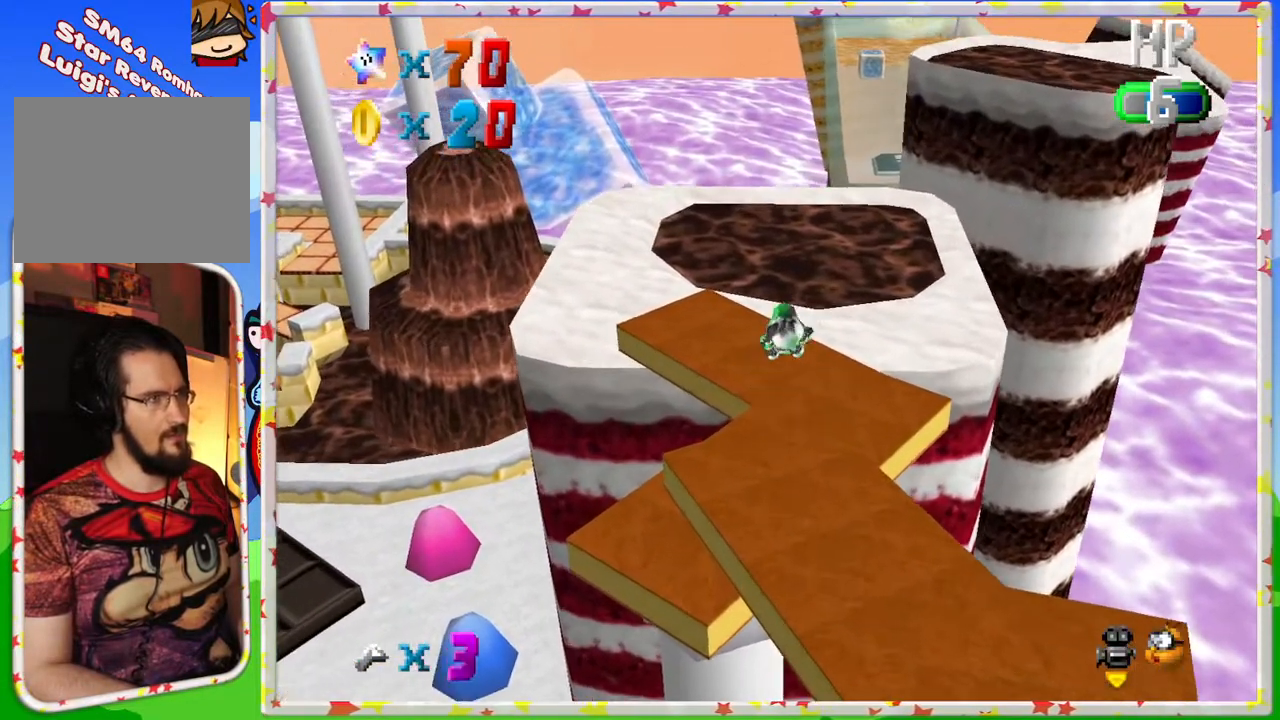
{"buttons": ["A"], "left_stick": "up", "events": [[383, "A", "down"]]}
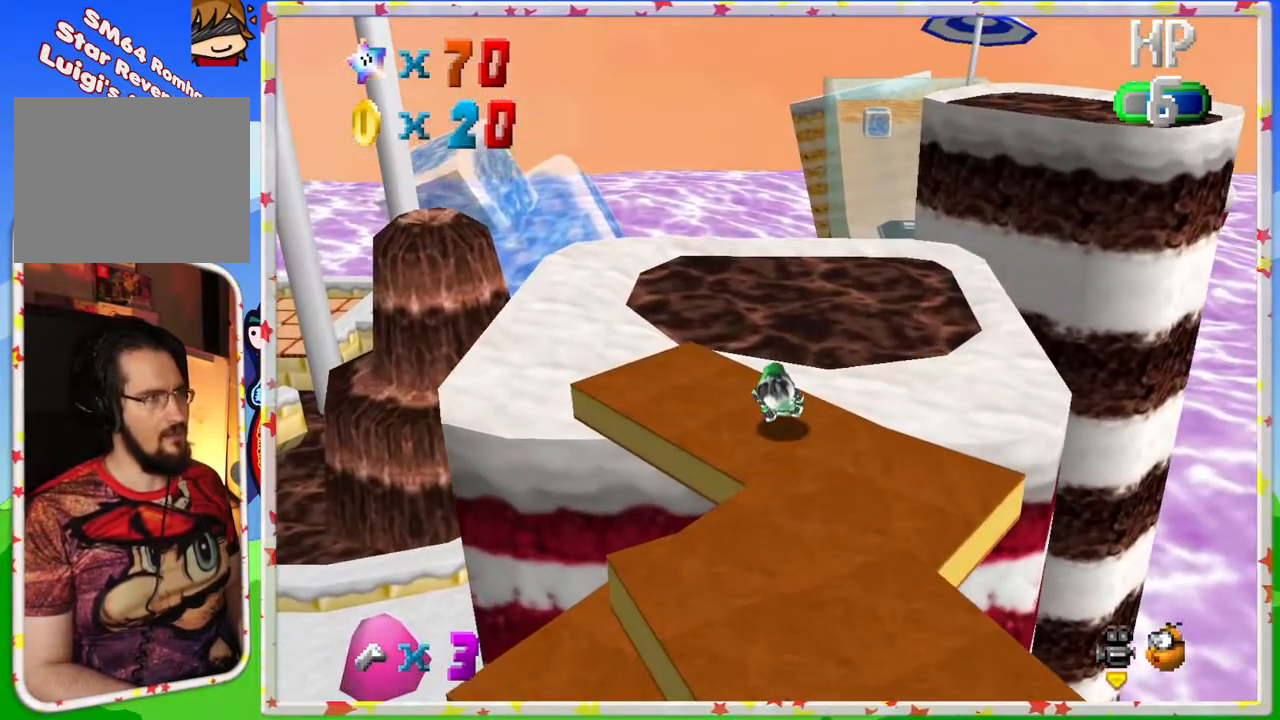
{"buttons": ["A"], "left_stick": "up", "events": [[50, "A", "up"], [400, "A", "down"]]}